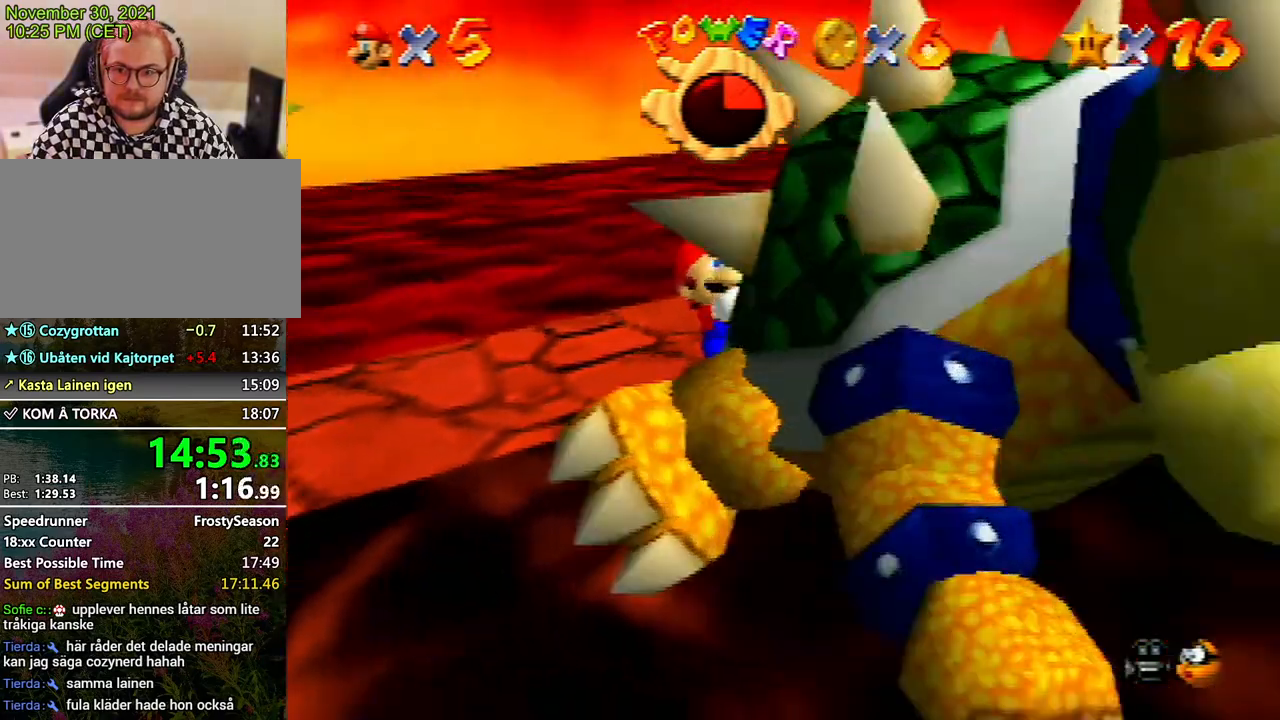
Gameplay with a controller (Nintendo layout); each line is a JSON object with the inputs held at the frame after it. "events" lists button and stick changes between this image and that frame as [ms after this image, input, new state], when the widget could be followed in between. Not read: L3 R3.
{"buttons": [], "left_stick": "right", "events": [[67, "left_stick", "down"], [200, "left_stick", "up"], [300, "left_stick", "down-right"], [400, "left_stick", "up"], [467, "left_stick", "right"]]}
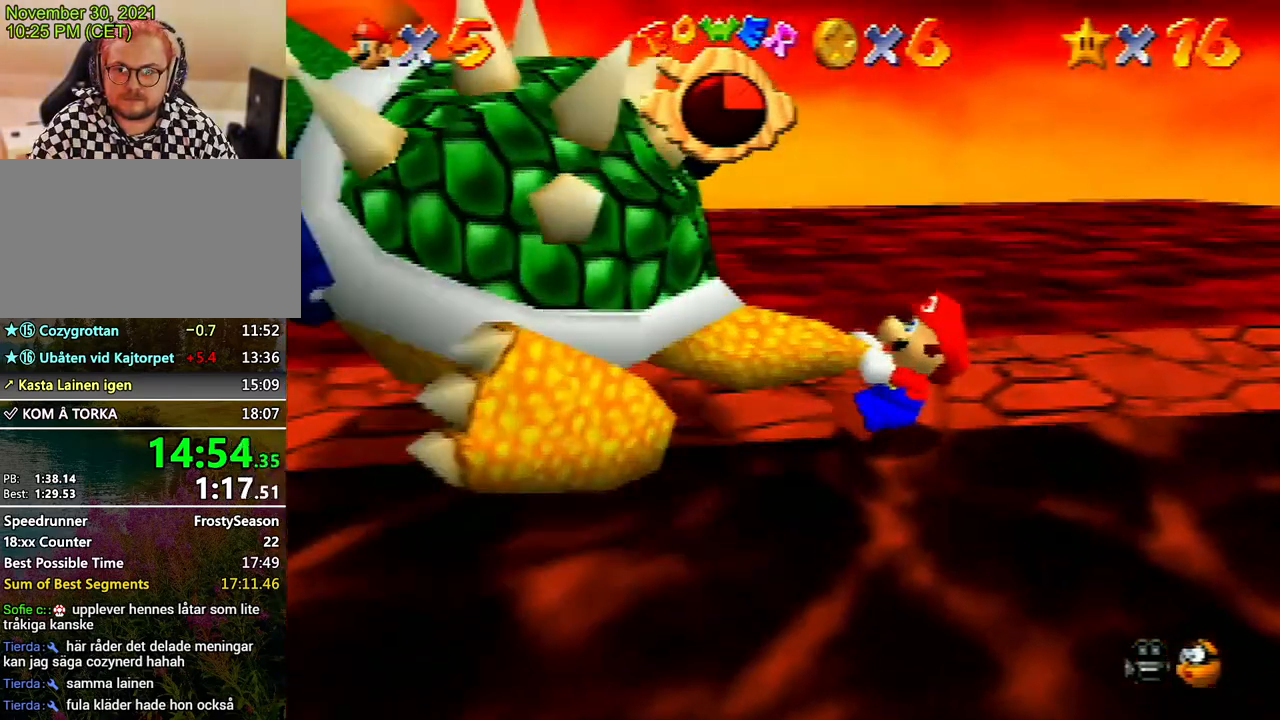
{"buttons": [], "left_stick": "right", "events": [[67, "left_stick", "down"], [167, "left_stick", "up-left"], [233, "left_stick", "up-right"], [300, "left_stick", "down"], [433, "left_stick", "up"], [500, "left_stick", "right"]]}
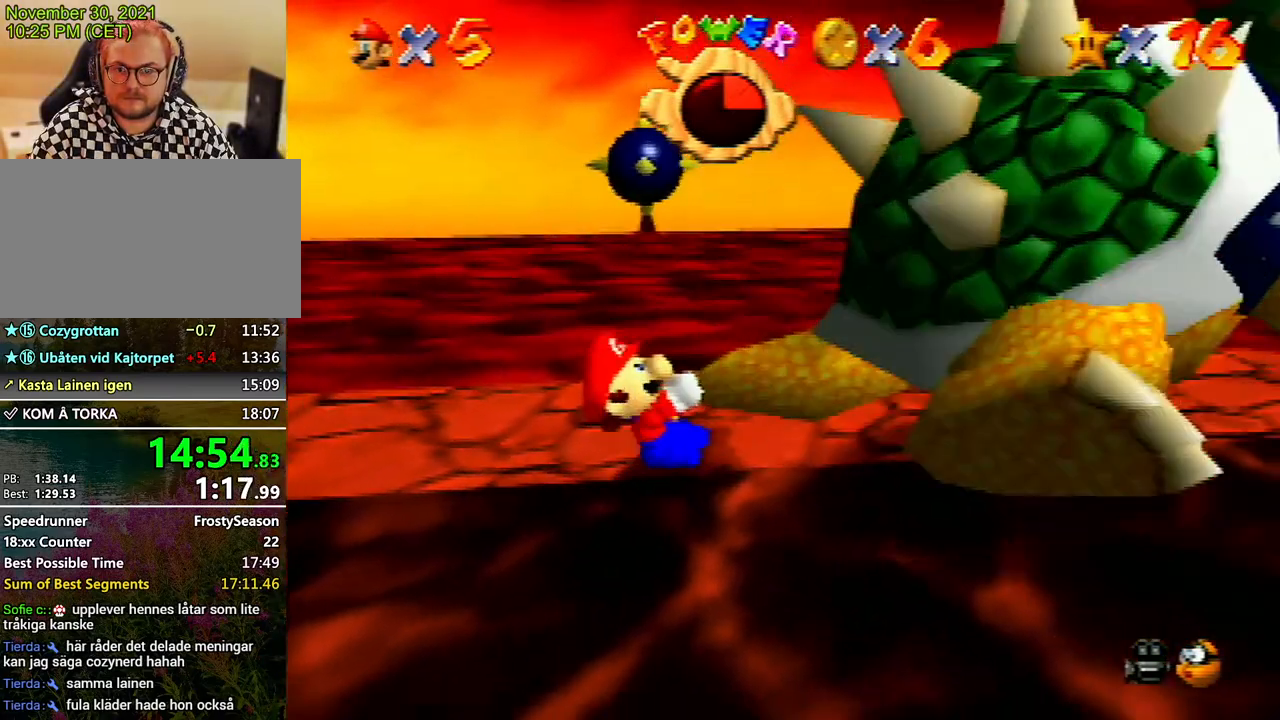
{"buttons": [], "left_stick": "up-left", "events": [[67, "left_stick", "down"], [133, "left_stick", "left"], [200, "left_stick", "up-right"], [300, "left_stick", "down-right"], [400, "left_stick", "up-left"]]}
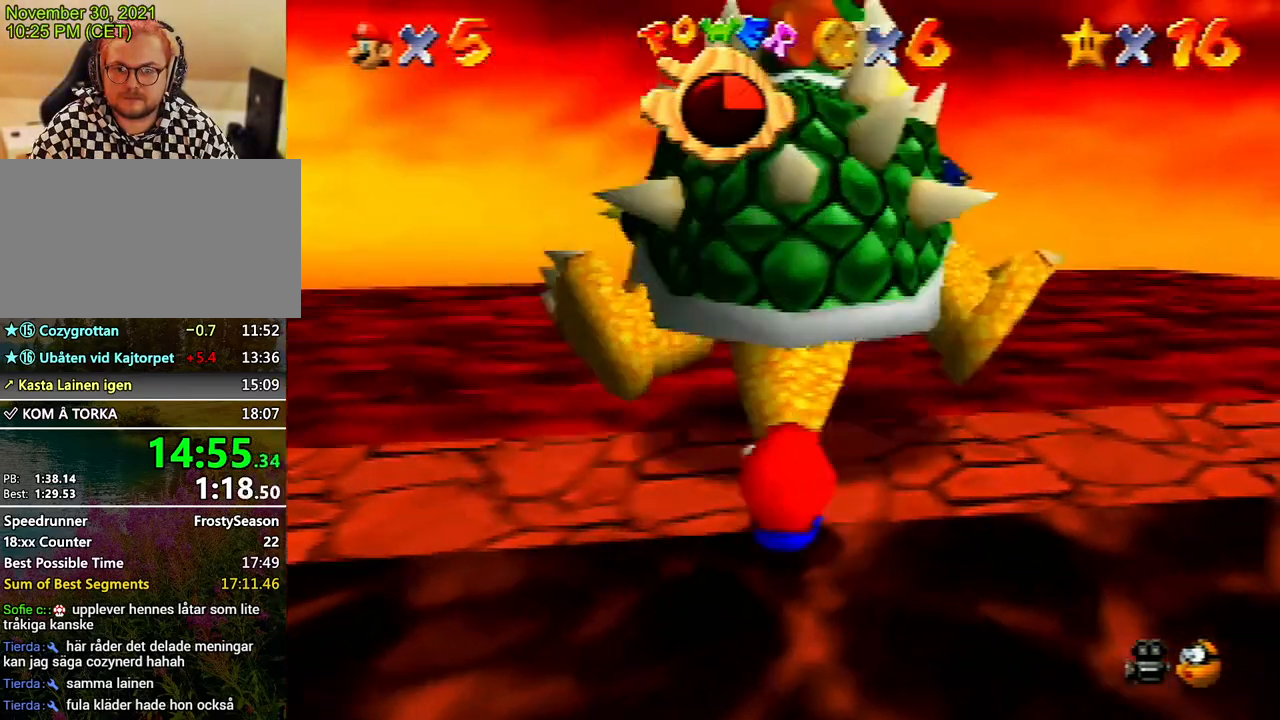
{"buttons": ["C_DOWN"], "left_stick": "center", "events": [[33, "B", "down"], [67, "left_stick", "center"], [100, "B", "up"], [400, "C_DOWN", "down"], [400, "C_RIGHT", "down"], [500, "C_RIGHT", "up"]]}
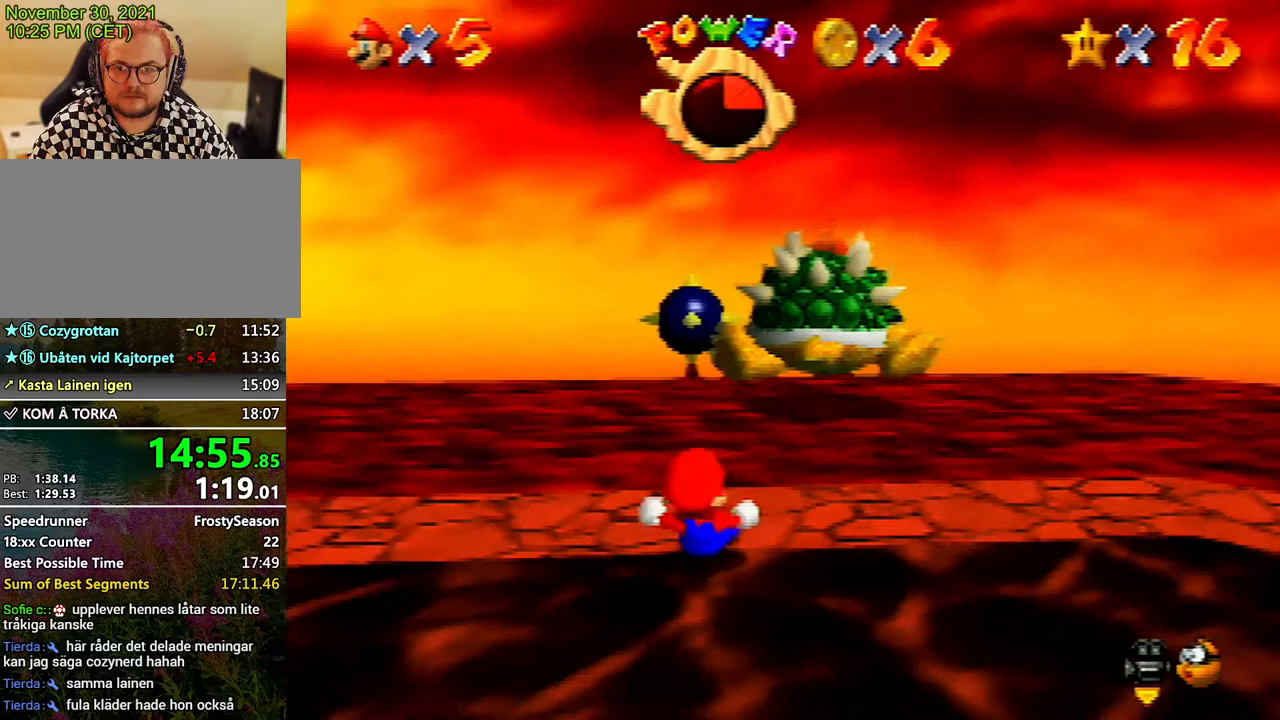
{"buttons": [], "left_stick": "center", "events": [[33, "C_DOWN", "up"], [133, "C_RIGHT", "down"], [200, "C_RIGHT", "up"], [367, "C_DOWN", "down"], [500, "C_DOWN", "up"]]}
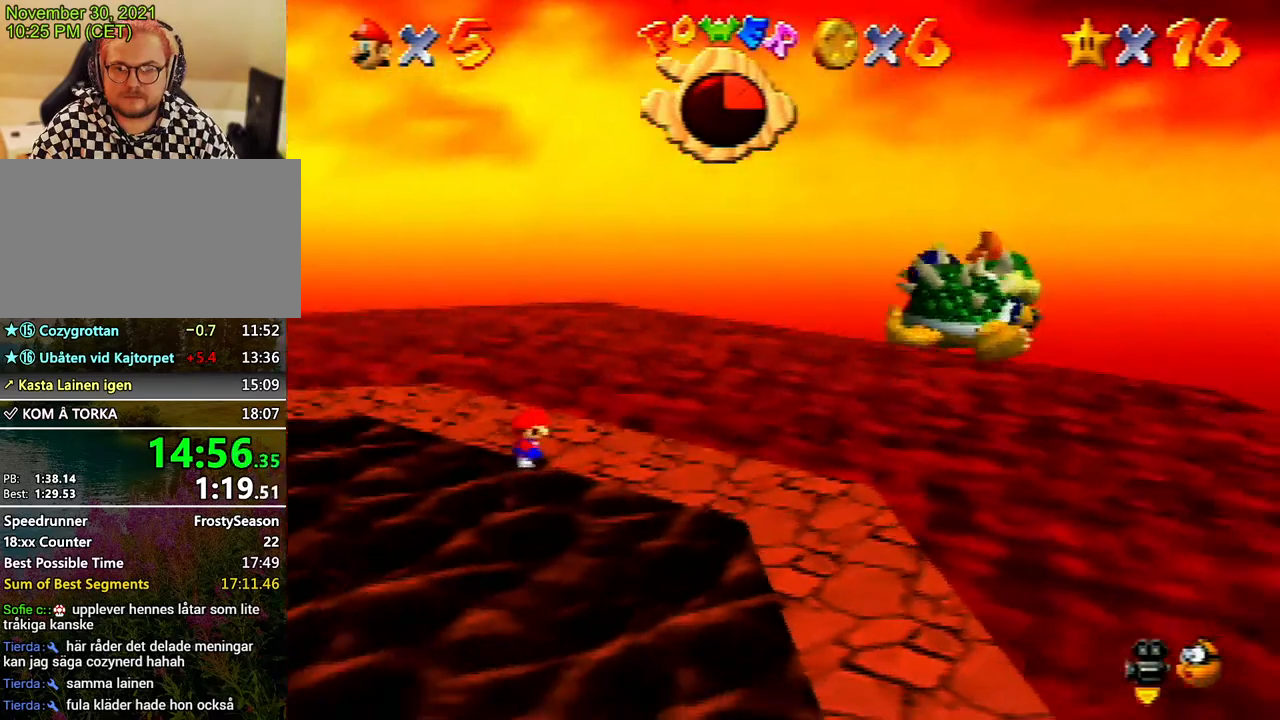
{"buttons": [], "left_stick": "center", "events": []}
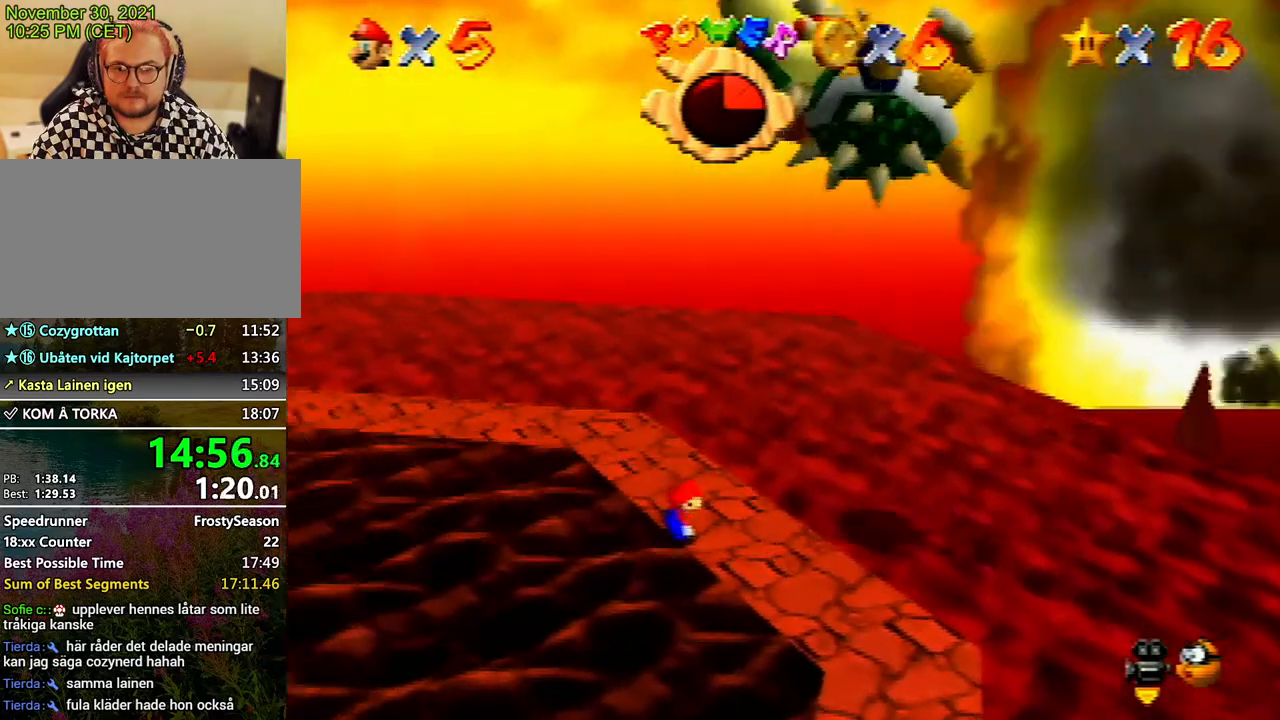
{"buttons": [], "left_stick": "left", "events": [[233, "left_stick", "left"], [300, "C_RIGHT", "down"], [433, "C_RIGHT", "up"]]}
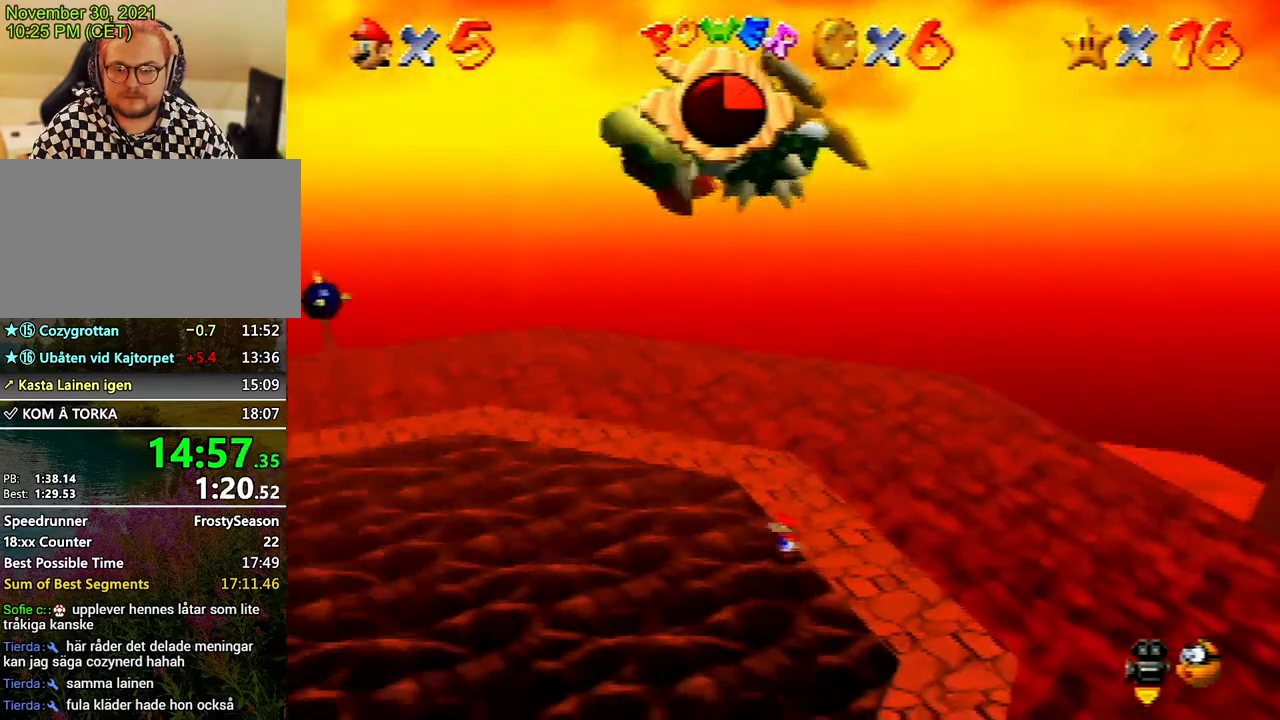
{"buttons": [], "left_stick": "left", "events": [[100, "C_DOWN", "down"], [167, "C_DOWN", "up"]]}
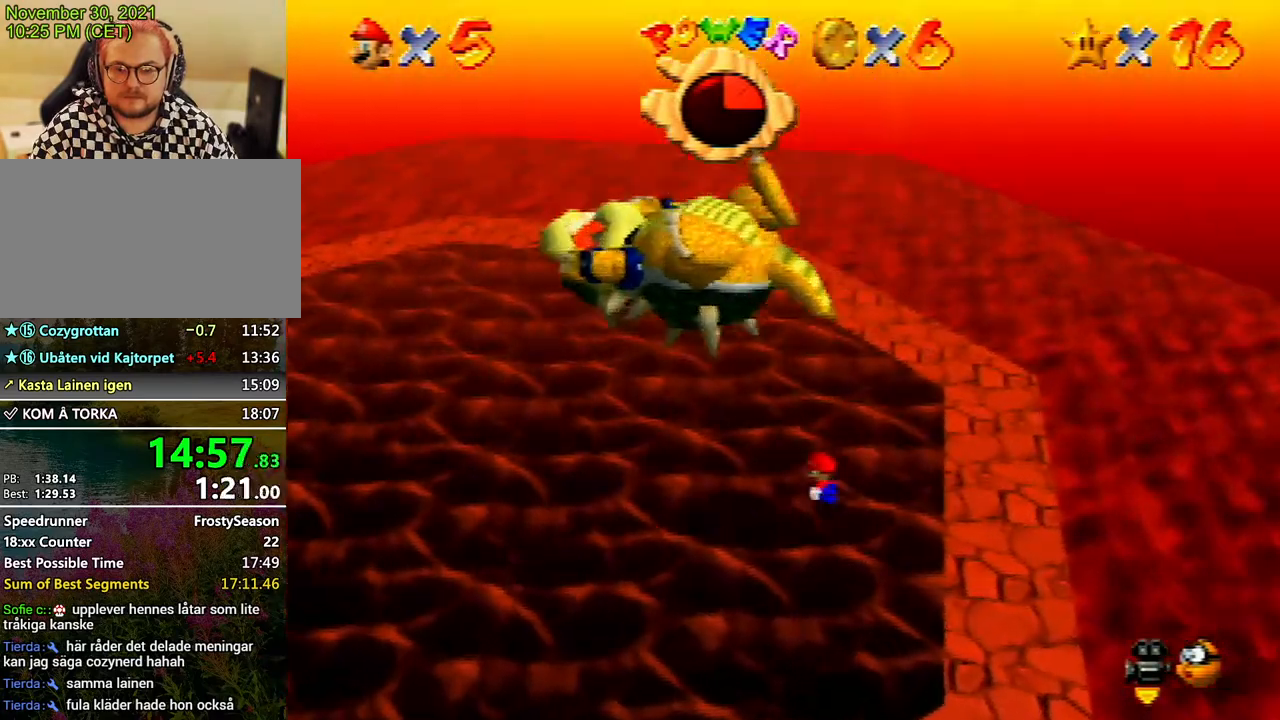
{"buttons": [], "left_stick": "center", "events": [[100, "left_stick", "center"], [267, "left_stick", "left"], [400, "left_stick", "center"]]}
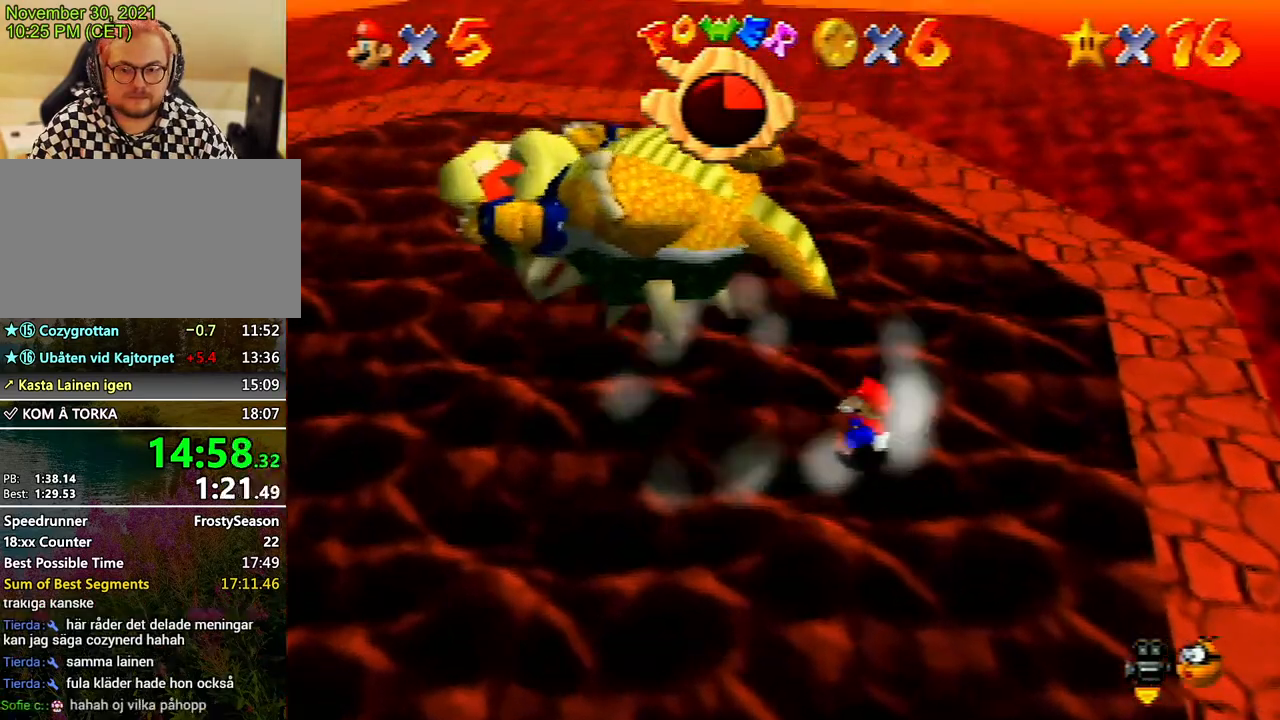
{"buttons": [], "left_stick": "center", "events": []}
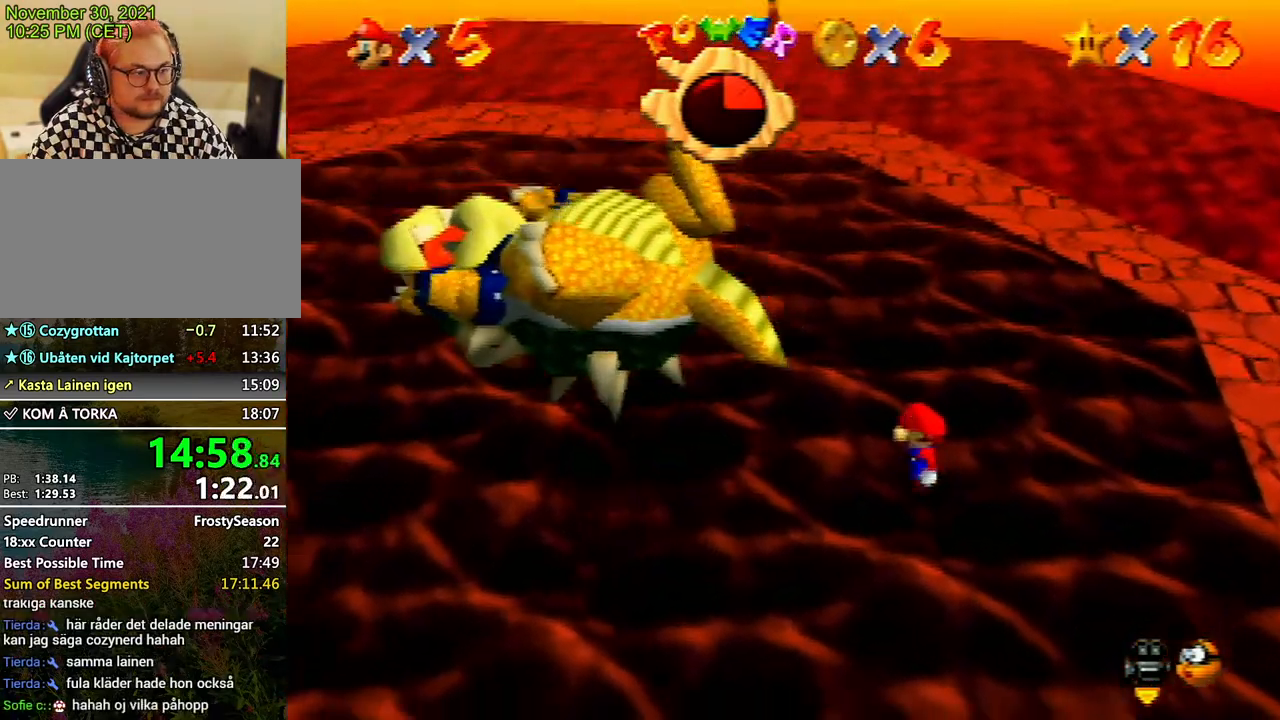
{"buttons": [], "left_stick": "left", "events": [[400, "left_stick", "left"]]}
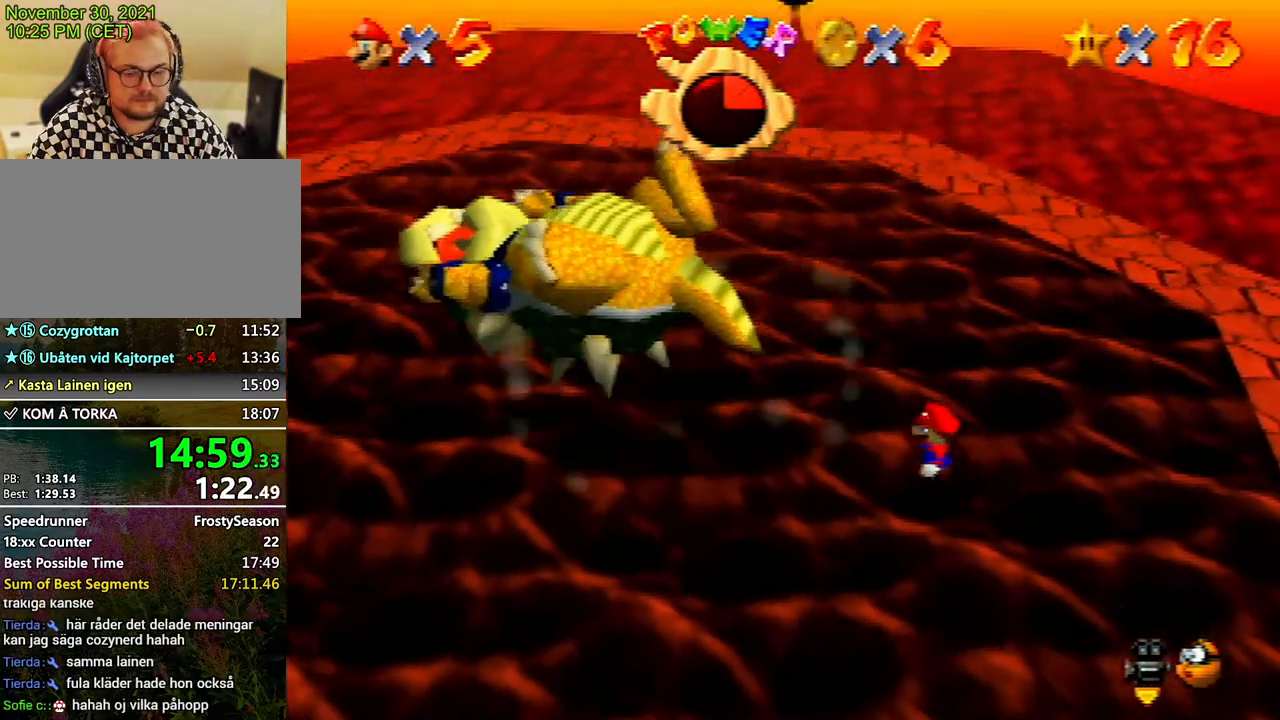
{"buttons": [], "left_stick": "left", "events": []}
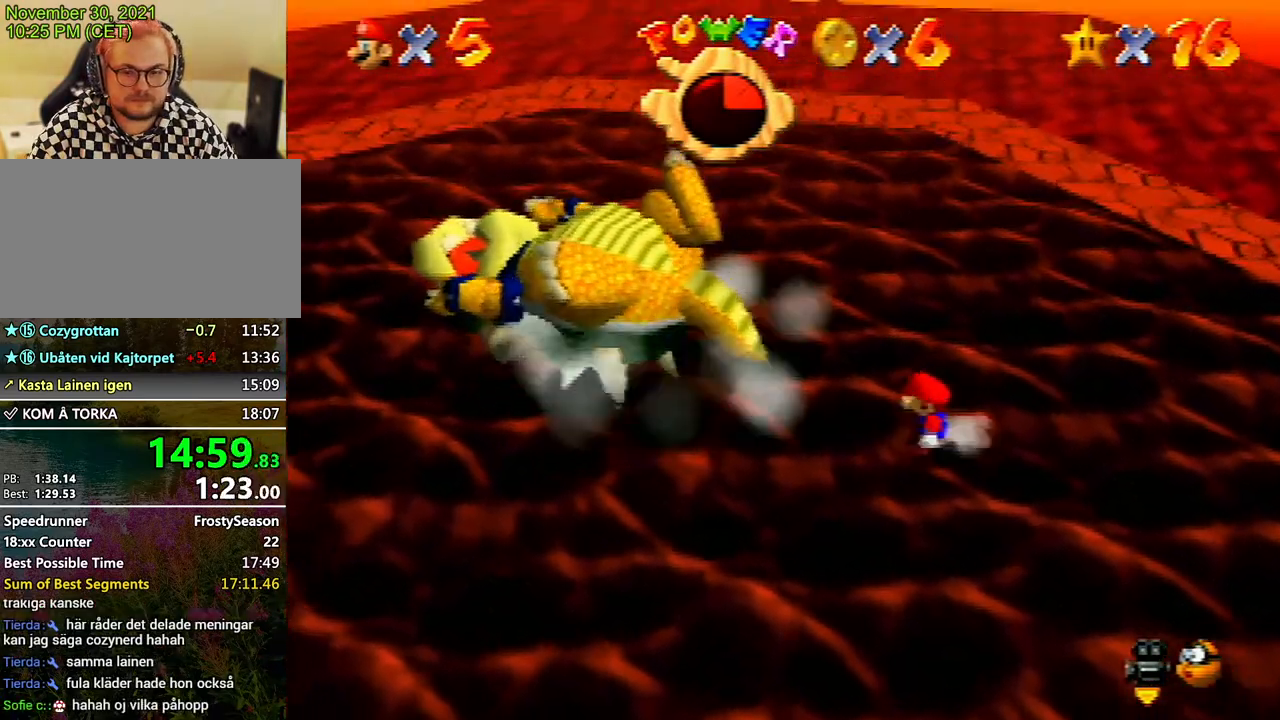
{"buttons": [], "left_stick": "center", "events": [[467, "left_stick", "center"]]}
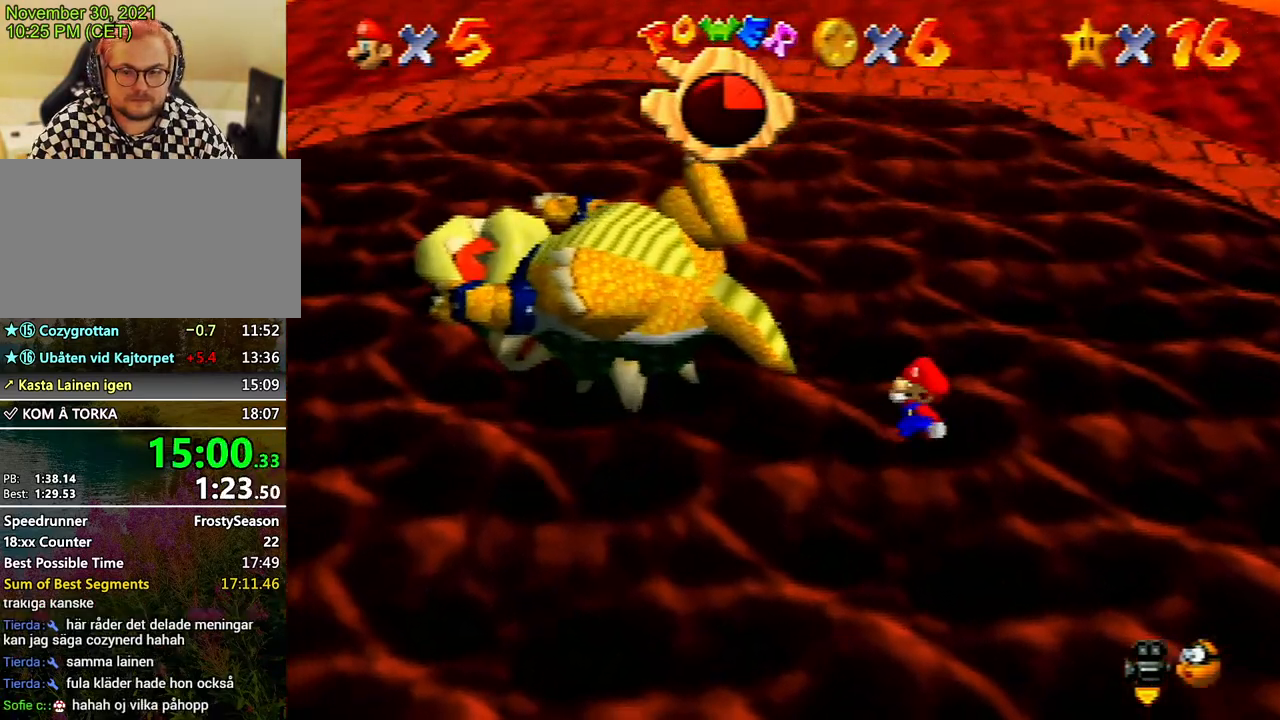
{"buttons": [], "left_stick": "center", "events": []}
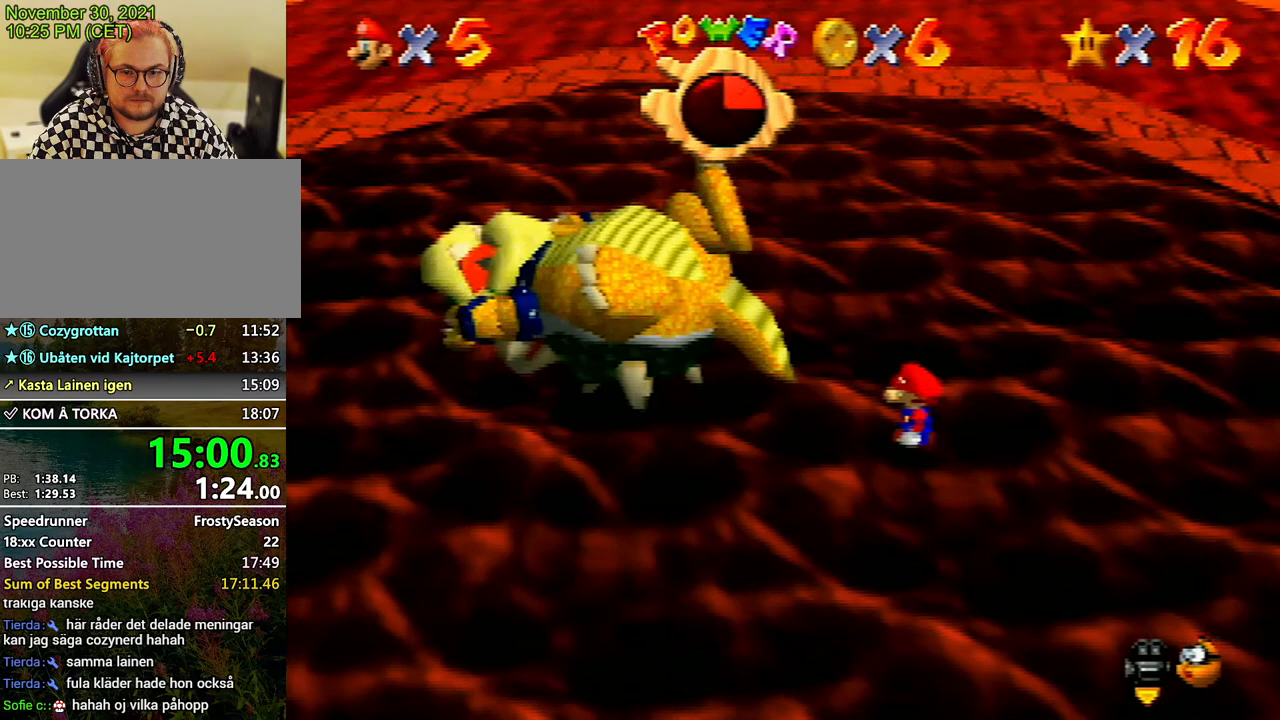
{"buttons": [], "left_stick": "right", "events": [[500, "left_stick", "right"]]}
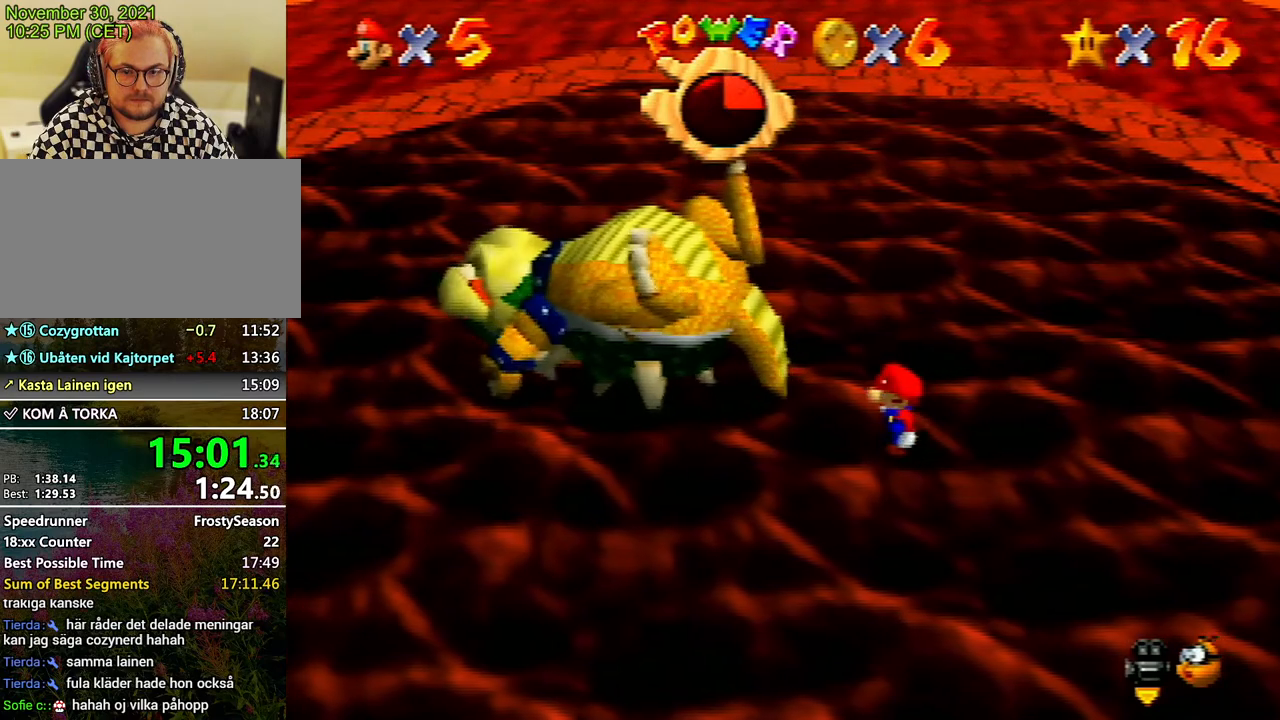
{"buttons": [], "left_stick": "center", "events": [[33, "left_stick", "center"]]}
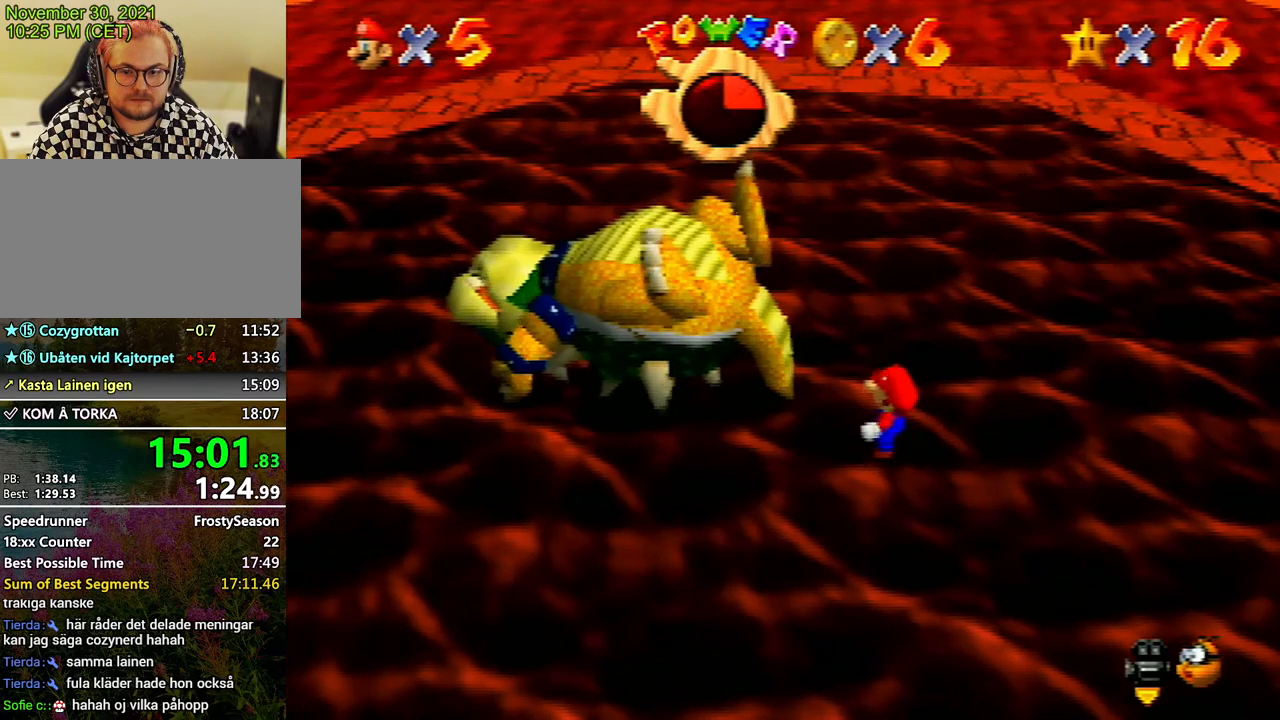
{"buttons": ["A"], "left_stick": "center", "events": [[233, "A", "down"], [333, "A", "up"], [433, "A", "down"], [467, "A", "up"], [500, "A", "down"]]}
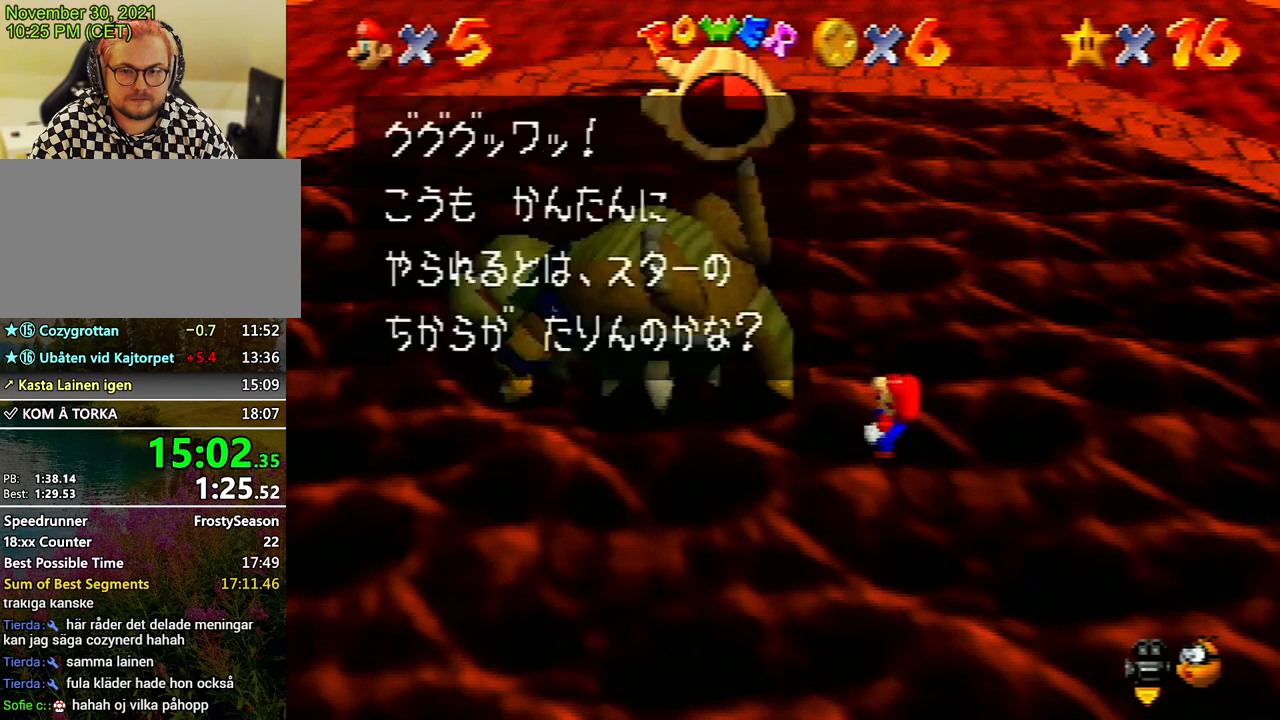
{"buttons": ["A"], "left_stick": "center", "events": [[33, "B", "down"], [67, "B", "up"], [100, "A", "up"], [133, "A", "down"], [167, "B", "down"], [200, "A", "up"], [200, "B", "up"], [267, "A", "down"], [333, "A", "up"], [400, "A", "down"], [400, "B", "down"], [433, "B", "up"], [467, "A", "up"], [500, "A", "down"]]}
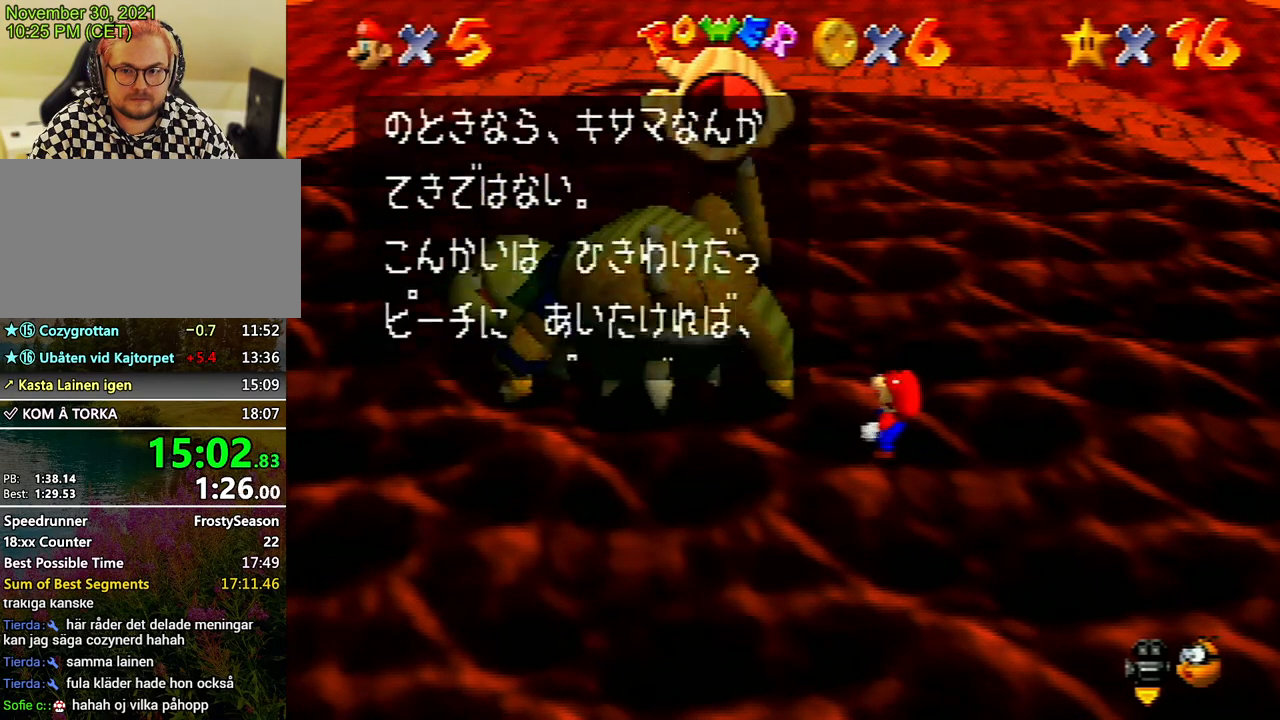
{"buttons": ["A", "B"], "left_stick": "center", "events": [[33, "B", "down"], [100, "A", "up"], [100, "B", "up"], [167, "A", "down"], [200, "B", "down"], [233, "A", "up"], [233, "B", "up"], [267, "A", "down"], [267, "B", "down"], [300, "B", "up"], [333, "A", "up"], [367, "A", "down"], [367, "B", "down"], [433, "A", "up"], [433, "B", "up"], [467, "A", "down"], [500, "B", "down"]]}
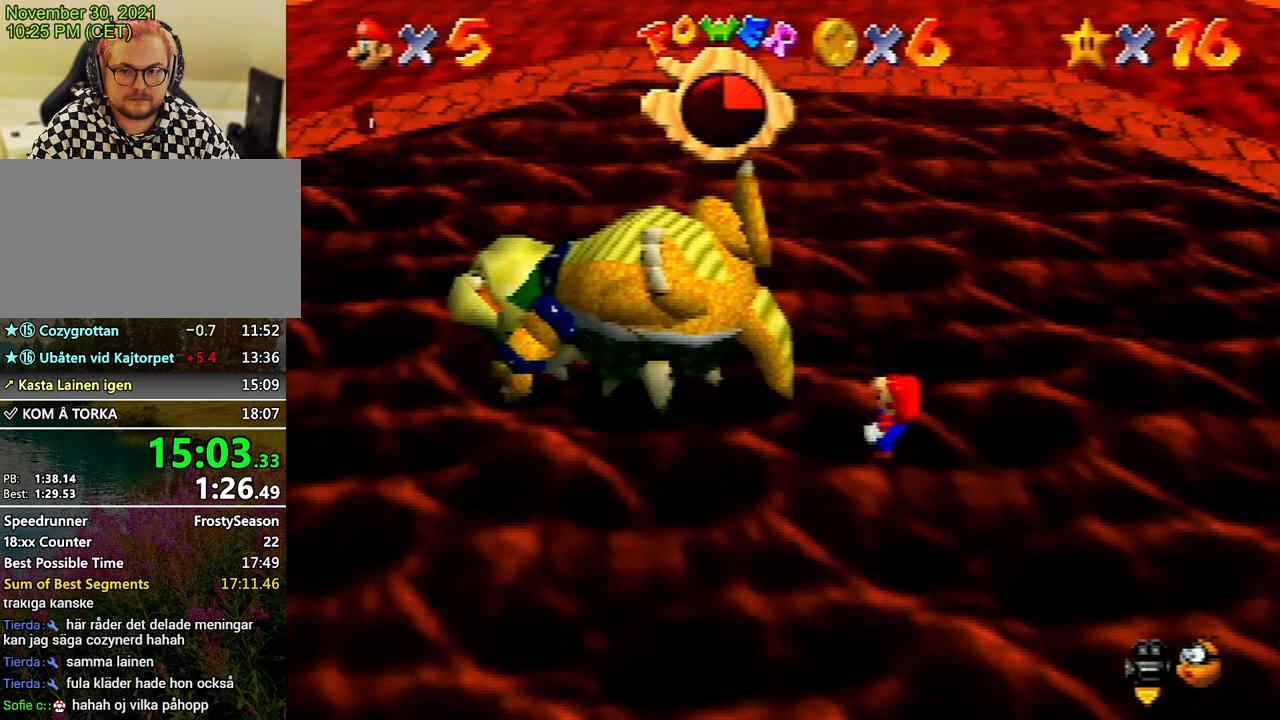
{"buttons": [], "left_stick": "center", "events": [[33, "B", "up"], [67, "A", "up"]]}
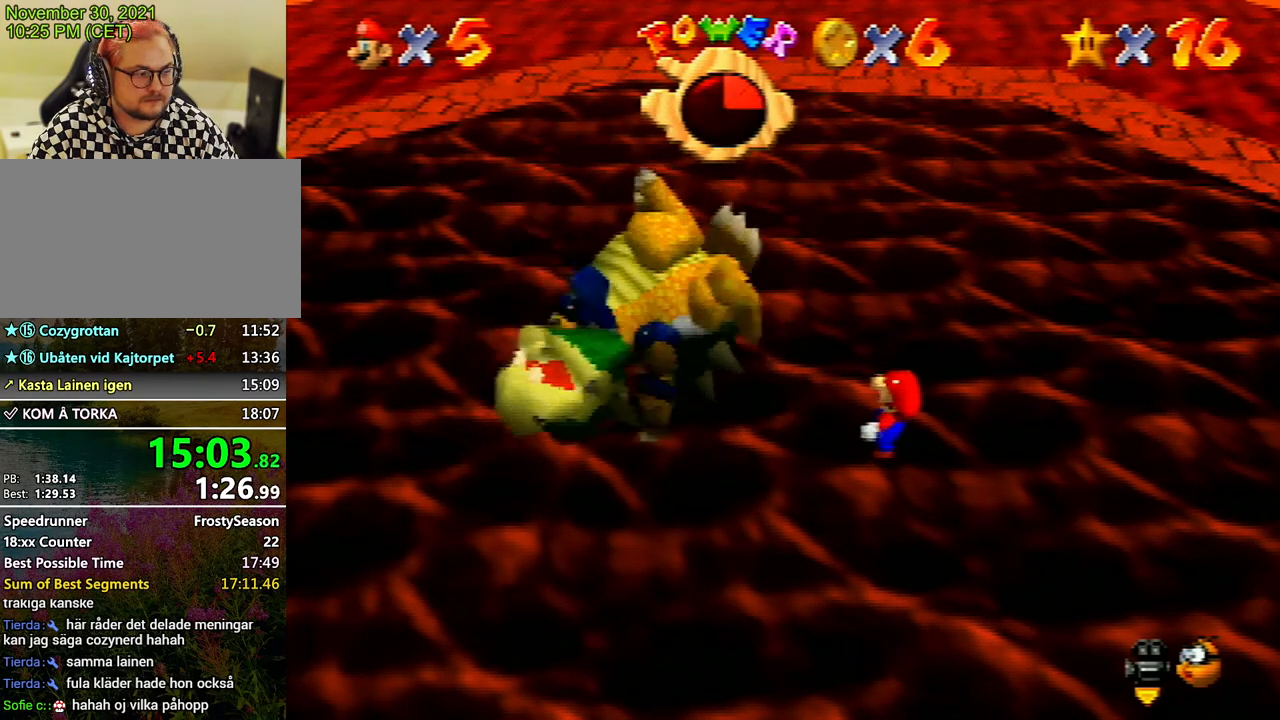
{"buttons": [], "left_stick": "center", "events": []}
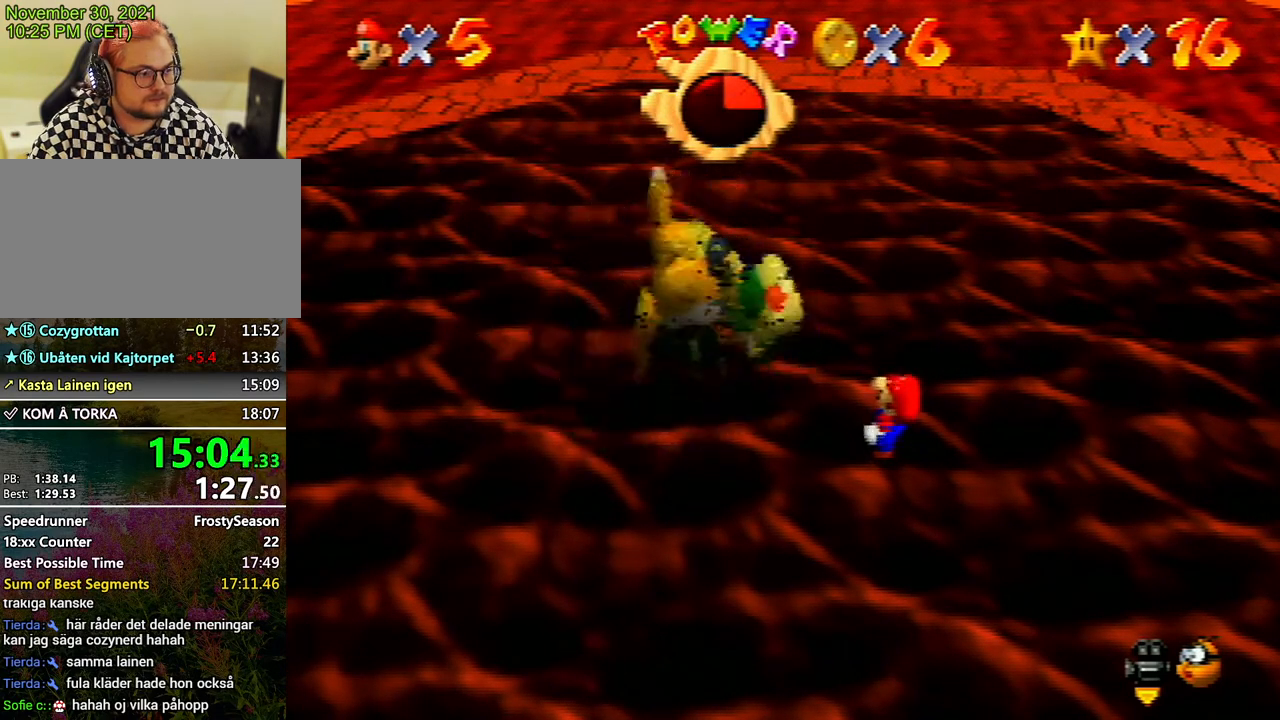
{"buttons": [], "left_stick": "left", "events": [[167, "left_stick", "left"]]}
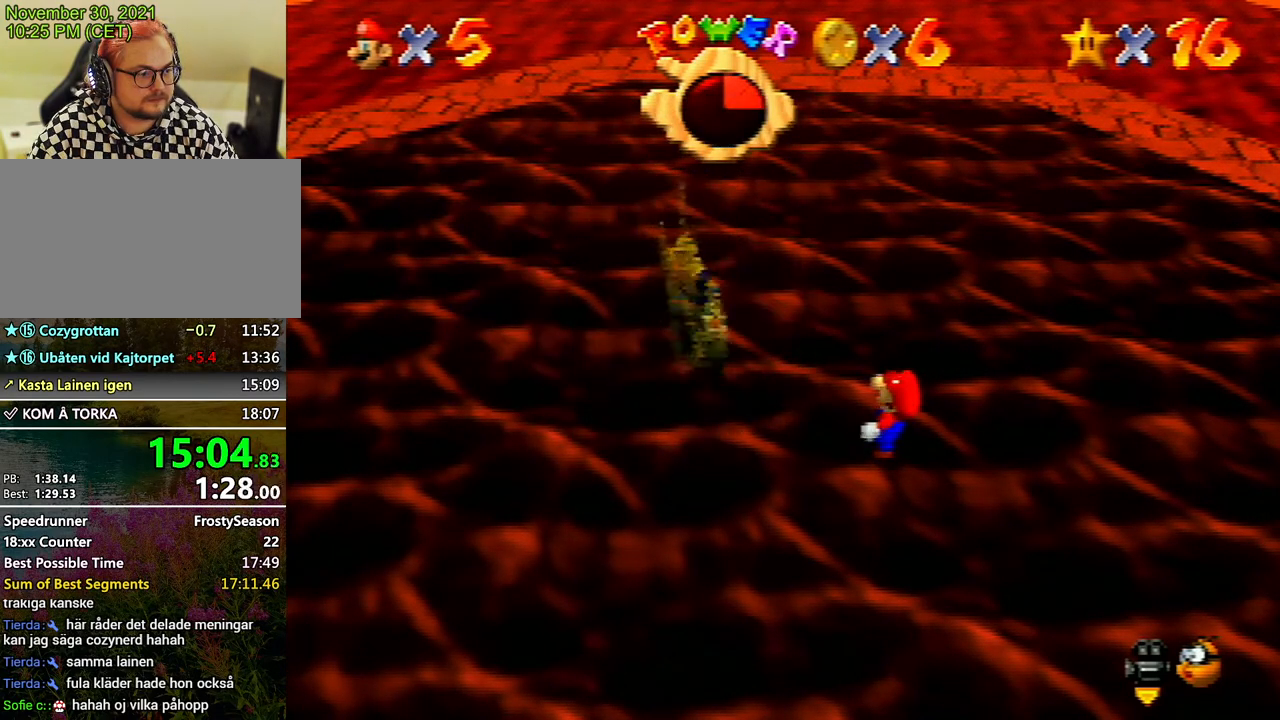
{"buttons": [], "left_stick": "left", "events": []}
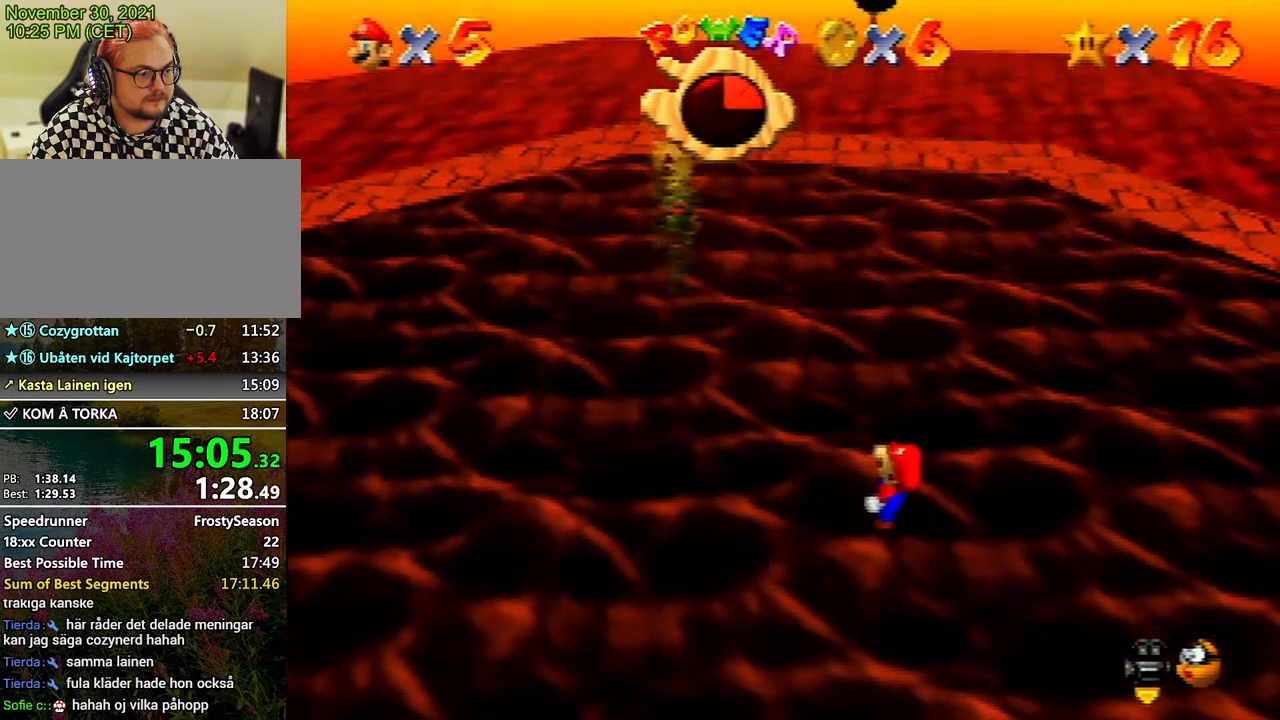
{"buttons": [], "left_stick": "left", "events": []}
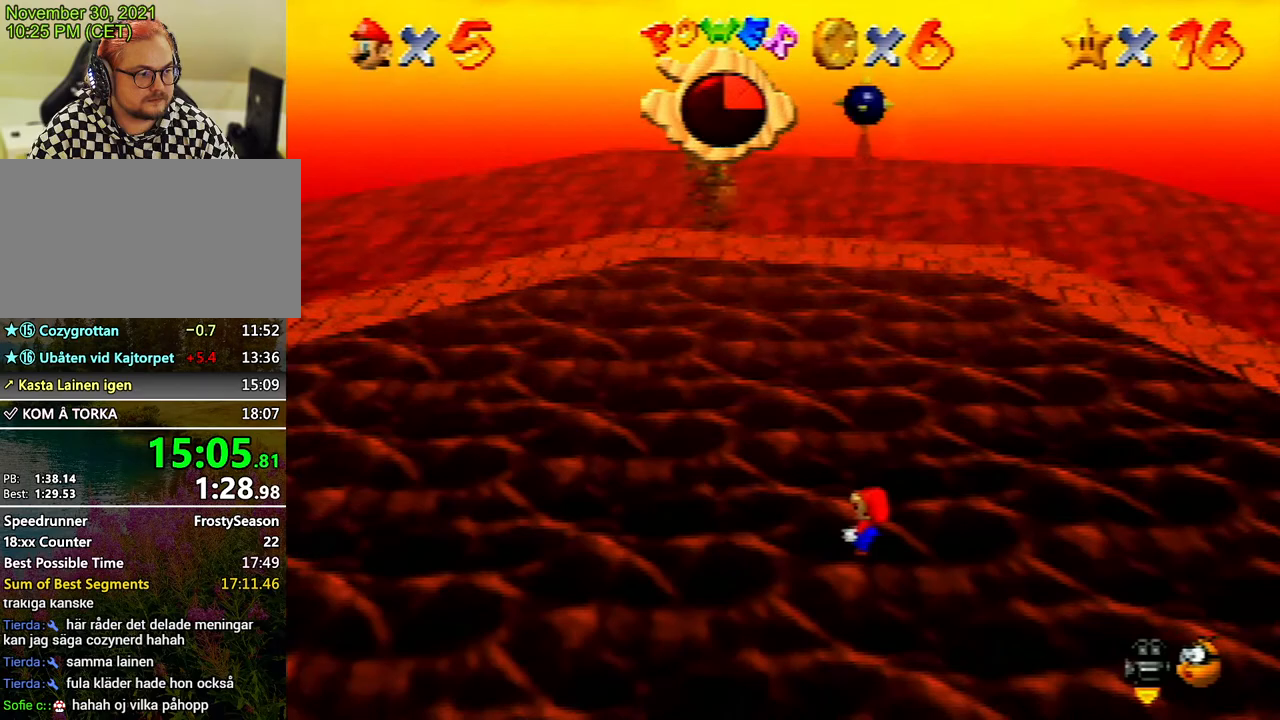
{"buttons": [], "left_stick": "left", "events": []}
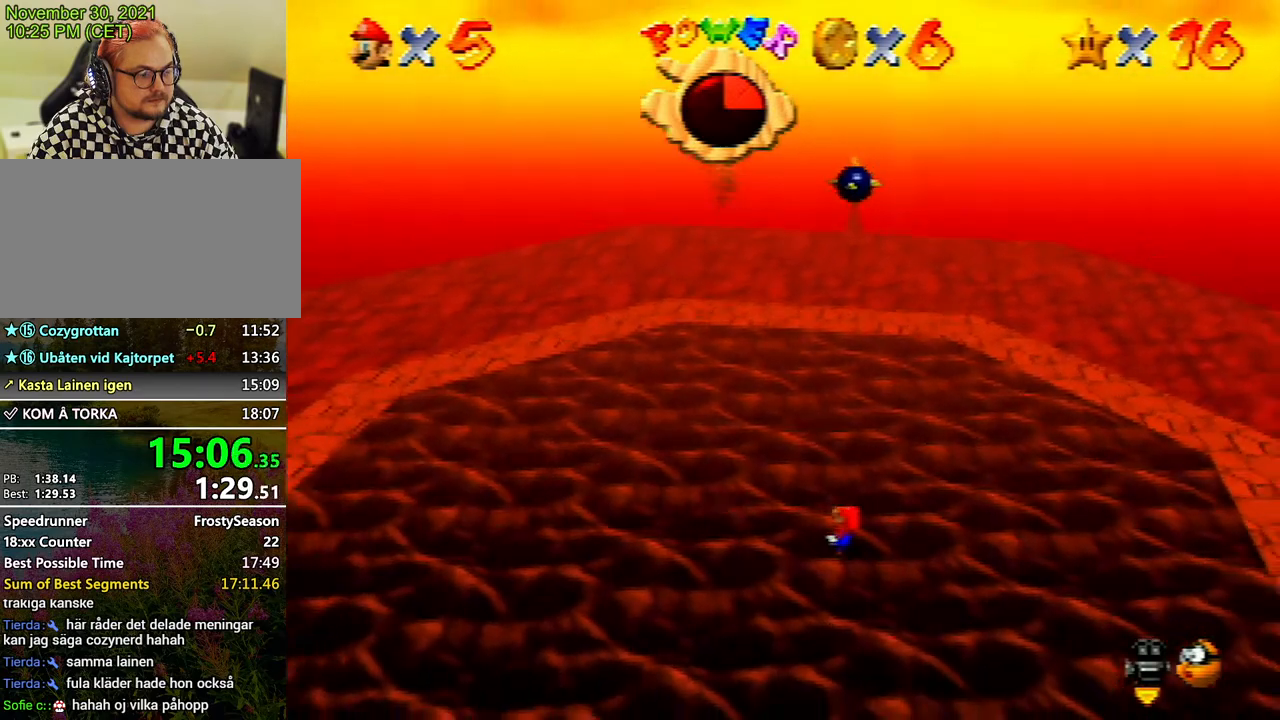
{"buttons": [], "left_stick": "up-left", "events": [[433, "left_stick", "up-left"]]}
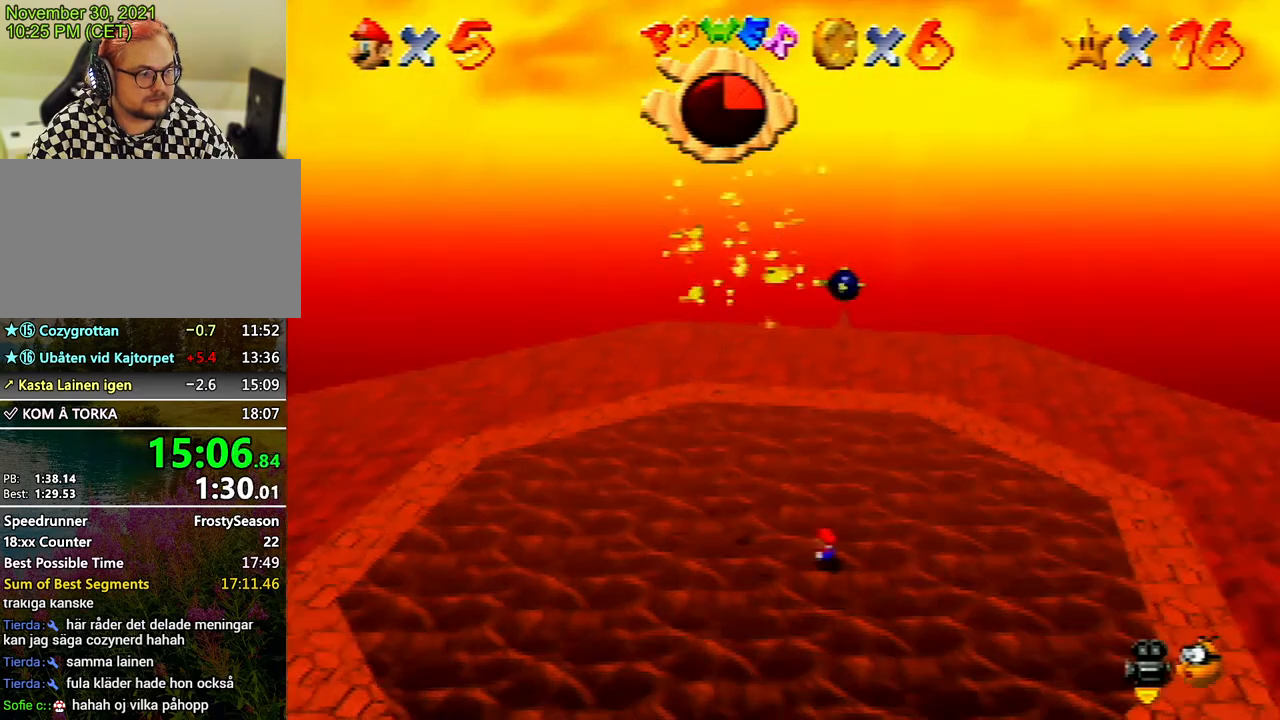
{"buttons": [], "left_stick": "up-left", "events": []}
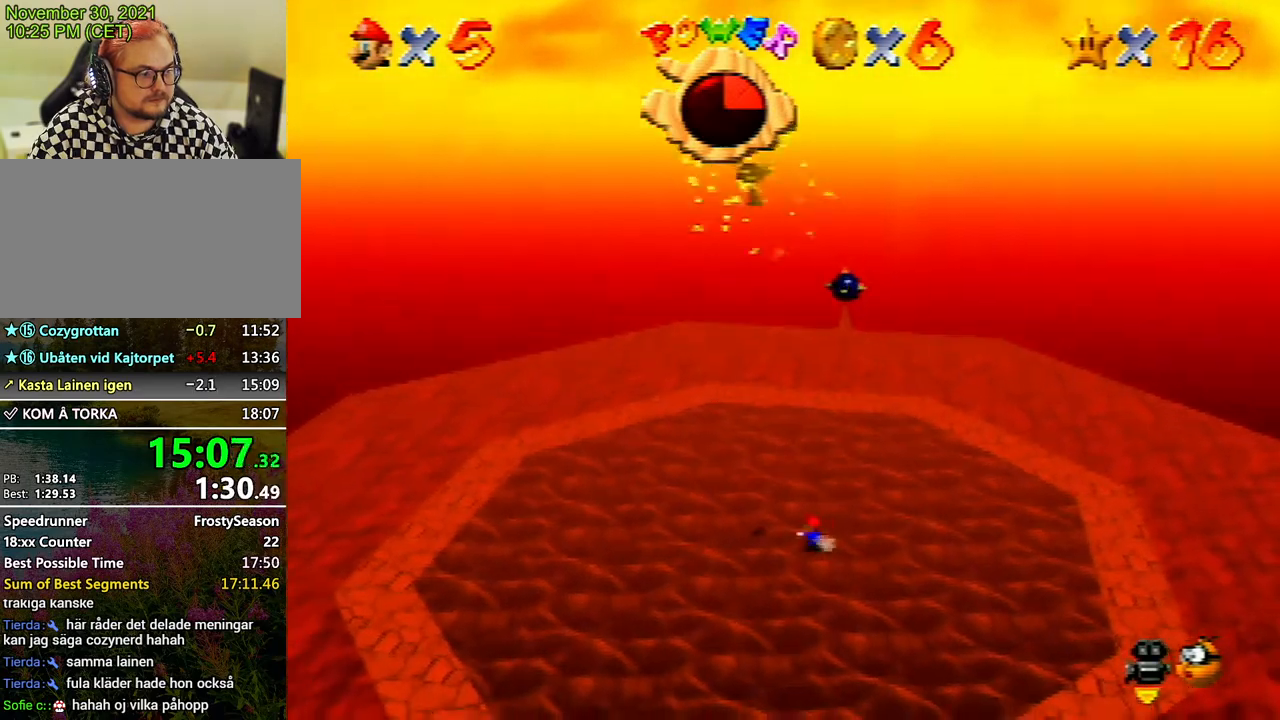
{"buttons": [], "left_stick": "center", "events": [[433, "left_stick", "center"]]}